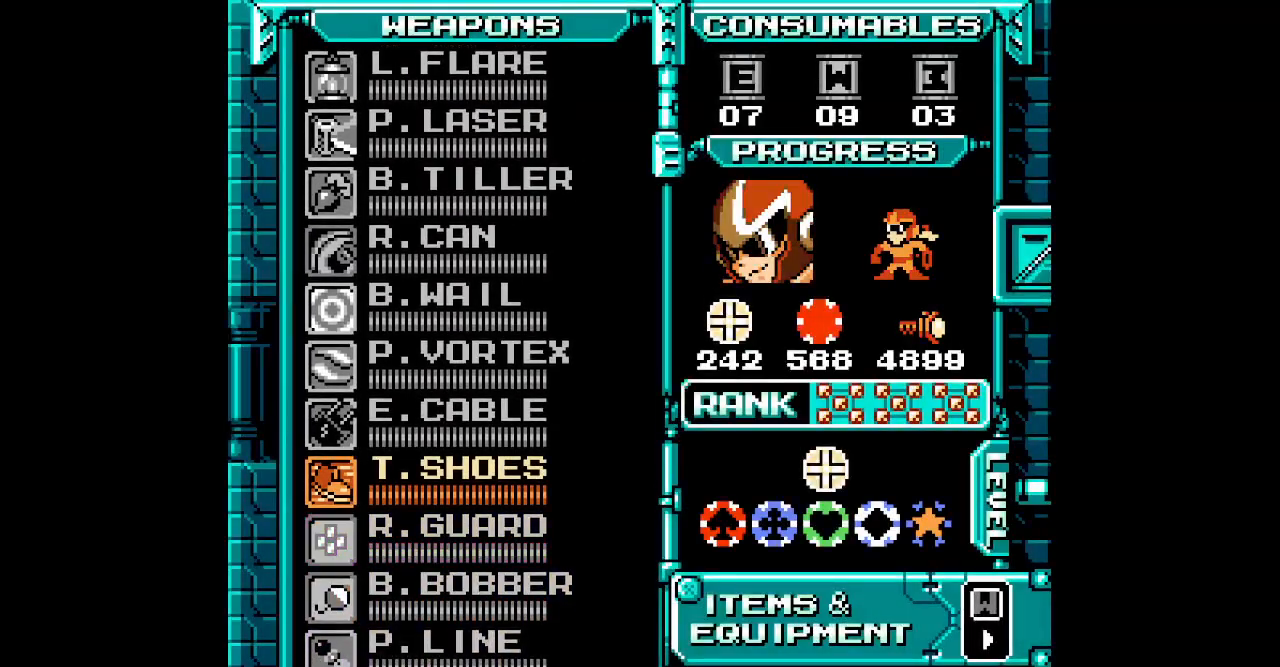
Gameplay with a controller (Xbox layout); each line is a JSON object with the inputs held at the frame after it (dt_ms = milliseconds from this image to that frame). "events" lists button and stick changes between this image and that frame as [ms after this image, input, new state], when the widget could be followed in between. Not read: HOME L2 L3 R2 R3 SELECT.
{"dt_ms": 1000, "buttons": ["DPAD_RIGHT"]}
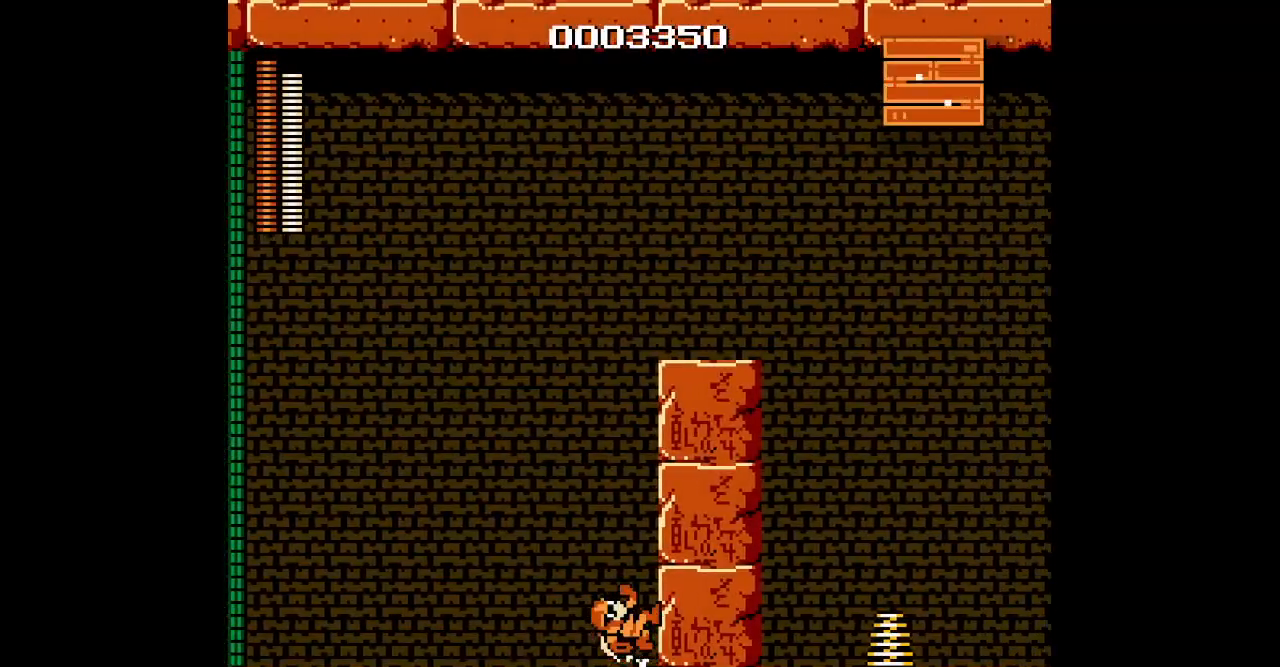
{"dt_ms": 500, "buttons": ["DPAD_LEFT"], "events": [[250, "DPAD_RIGHT", "up"], [267, "DPAD_LEFT", "down"]]}
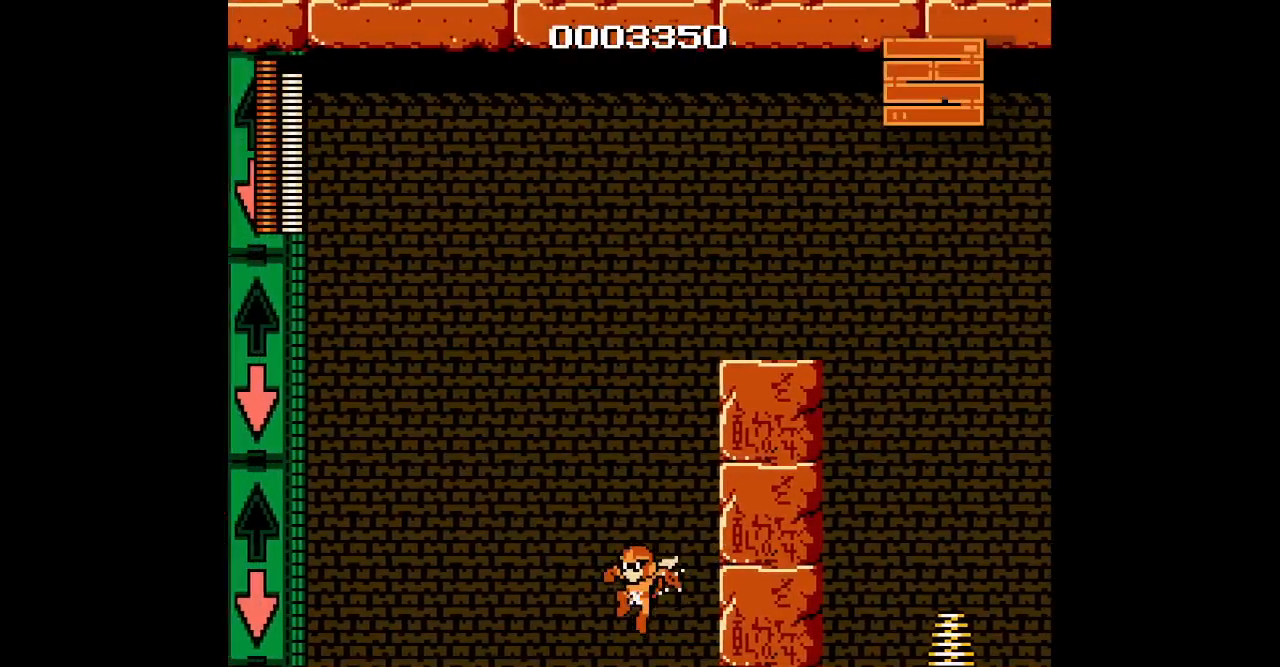
{"dt_ms": 500, "buttons": ["DPAD_LEFT"], "events": []}
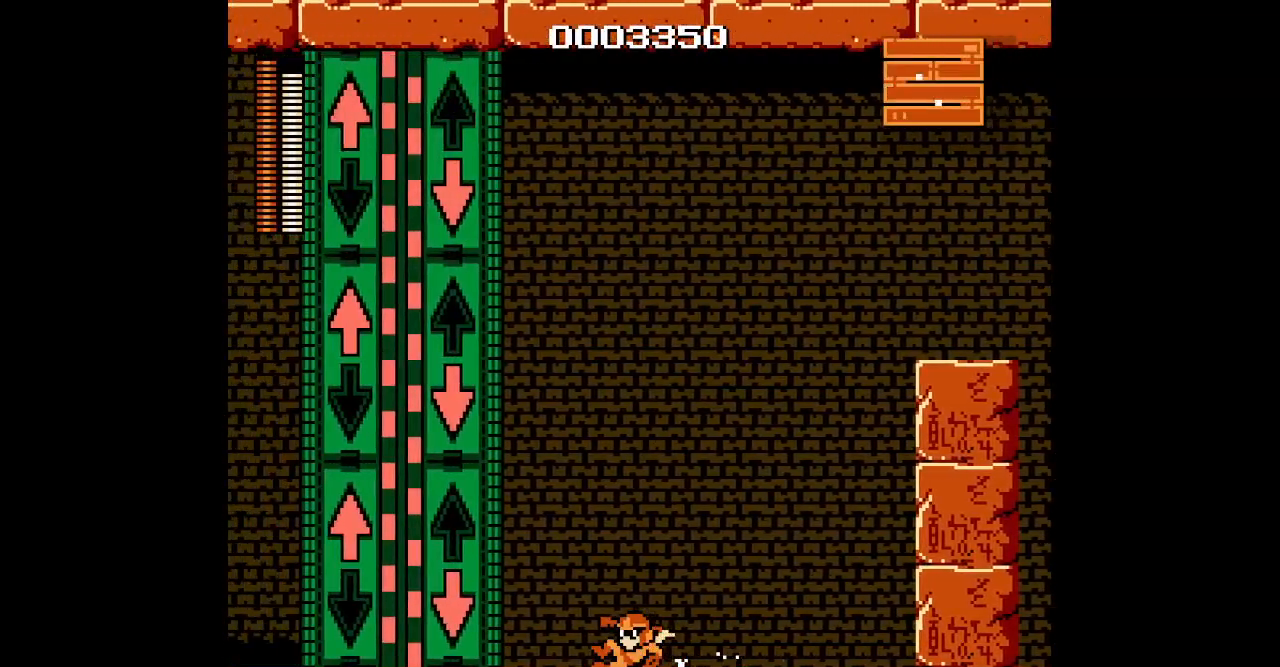
{"dt_ms": 500, "buttons": ["L1", "R1", "DPAD_LEFT"], "events": [[400, "L1", "down"], [417, "R1", "down"]]}